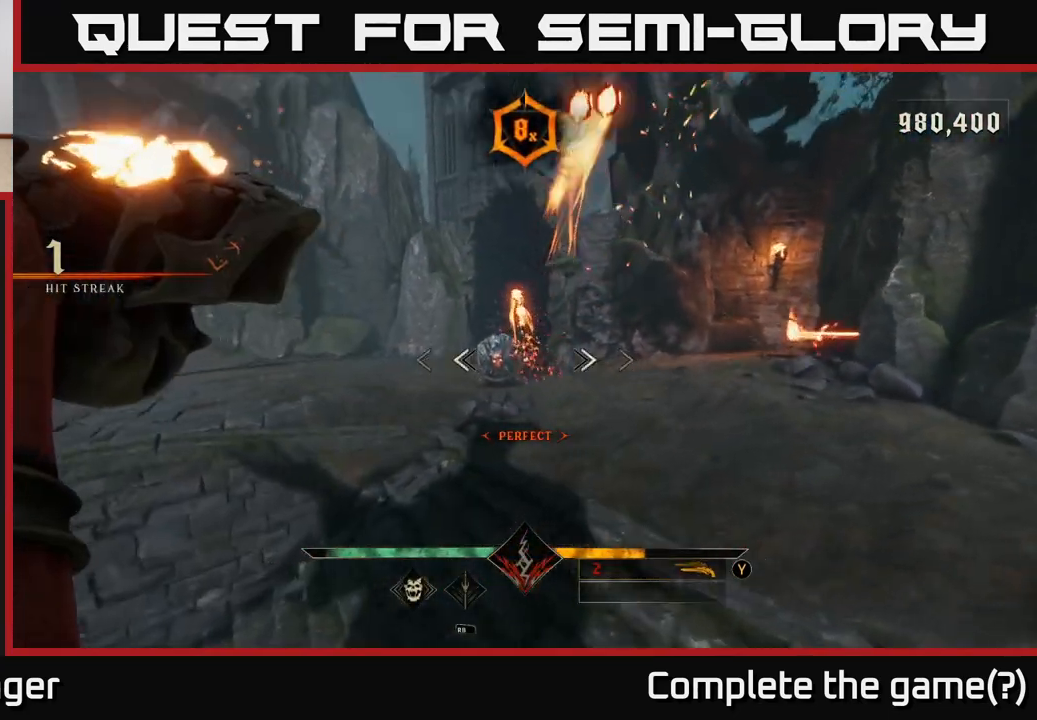
Gameplay with a controller (Xbox layout); each line is a JSON object with the inputs held at the frame after it (dt_ms = milliseconds from this image to that frame). "events" lists button and stick changes between this image and that frame as [ms after this image, input, new state], when the widget could be followed in between.
{"dt_ms": 500, "buttons": [], "left_stick": "right", "right_stick": "center", "events": [[33, "right_stick", "center"], [50, "R2", "down"], [117, "R2", "up"], [183, "left_stick", "up-right"], [300, "left_stick", "right"], [300, "right_stick", "up-left"], [483, "right_stick", "center"]]}
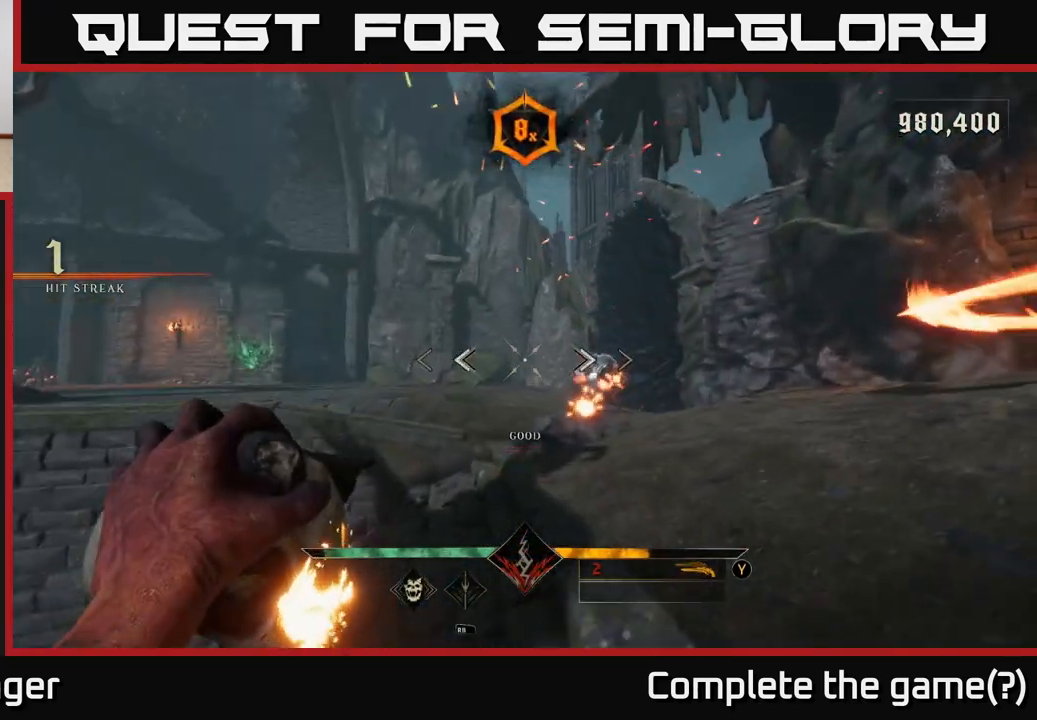
{"dt_ms": 500, "buttons": [], "left_stick": "up-right", "right_stick": "center", "events": [[33, "right_stick", "down-right"], [50, "R2", "down"], [150, "right_stick", "center"], [167, "R2", "up"], [383, "left_stick", "up-right"]]}
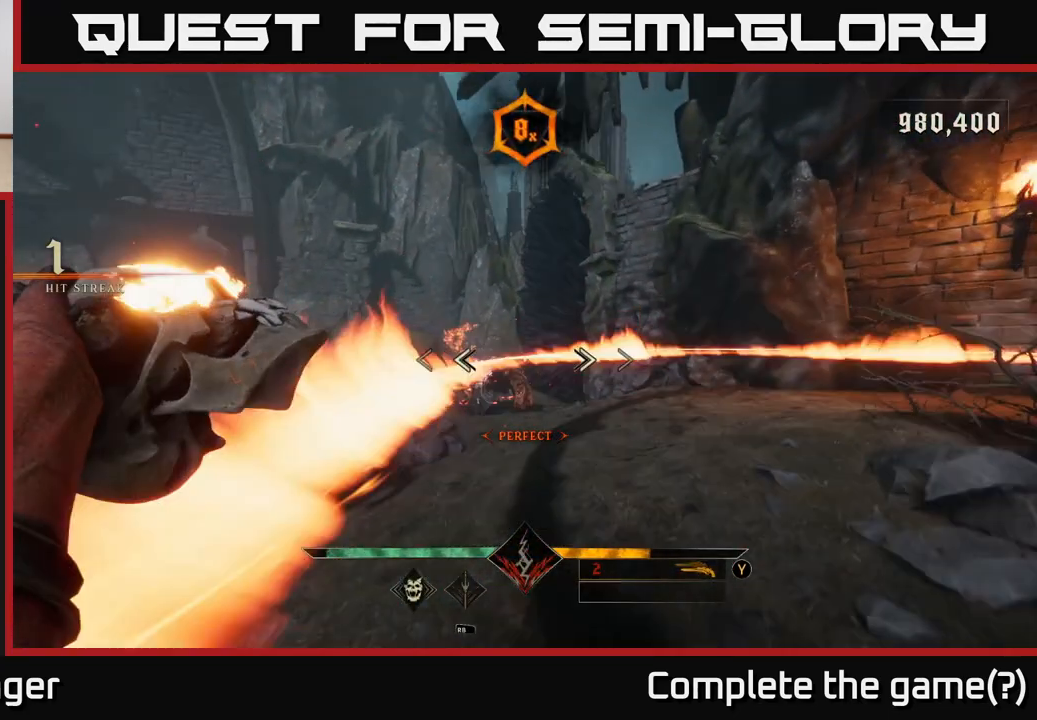
{"dt_ms": 500, "buttons": [], "left_stick": "center", "right_stick": "center", "events": [[50, "B", "down"], [50, "left_stick", "up"], [133, "B", "up"], [200, "left_stick", "up-right"], [317, "left_stick", "center"], [333, "Y", "down"], [383, "Y", "up"]]}
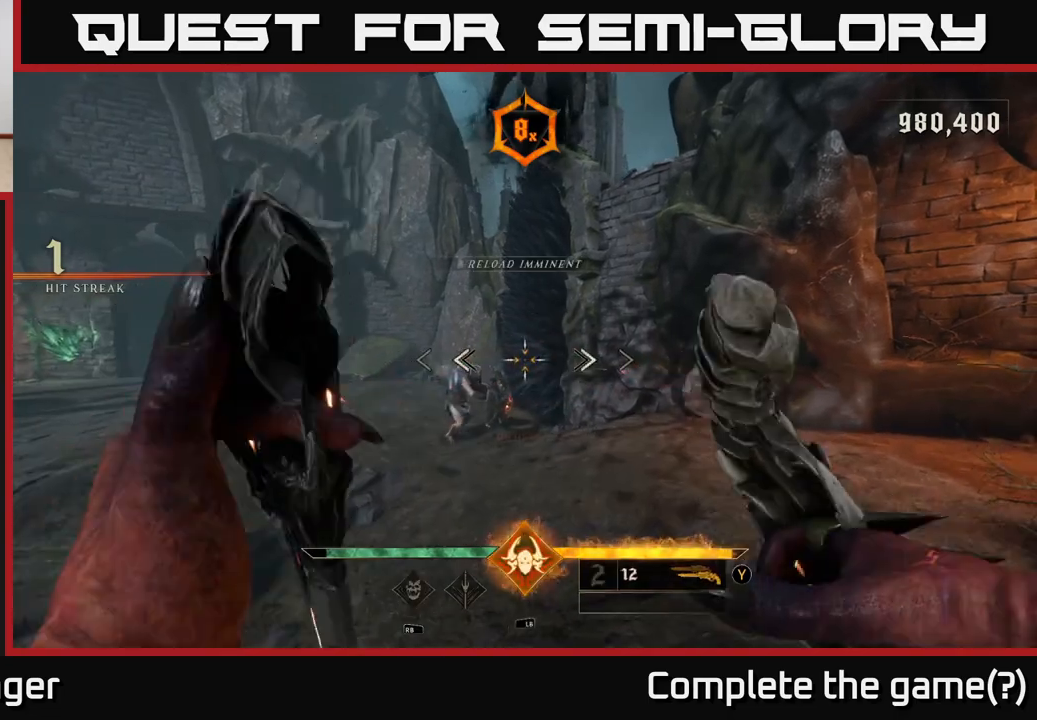
{"dt_ms": 1000, "buttons": [], "left_stick": "up", "right_stick": "center", "events": [[17, "right_stick", "down"], [67, "left_stick", "right"], [117, "R2", "down"], [117, "right_stick", "center"], [217, "R2", "up"], [217, "left_stick", "center"], [567, "R2", "down"], [667, "left_stick", "up"], [683, "R2", "up"]]}
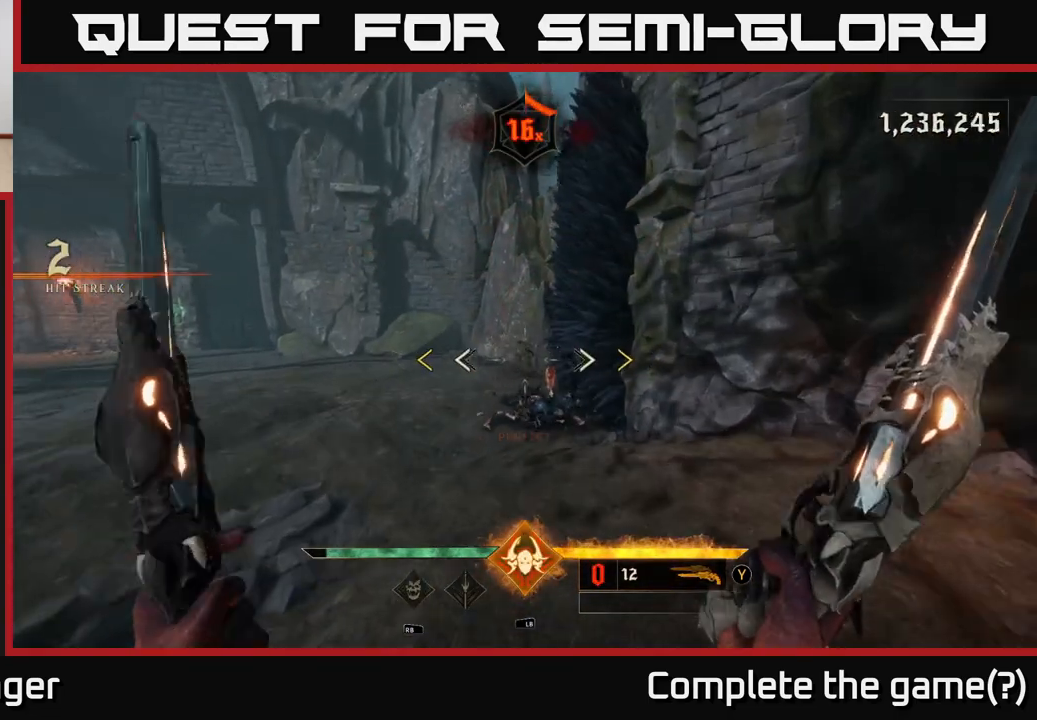
{"dt_ms": 500, "buttons": [], "left_stick": "up", "right_stick": "center", "events": []}
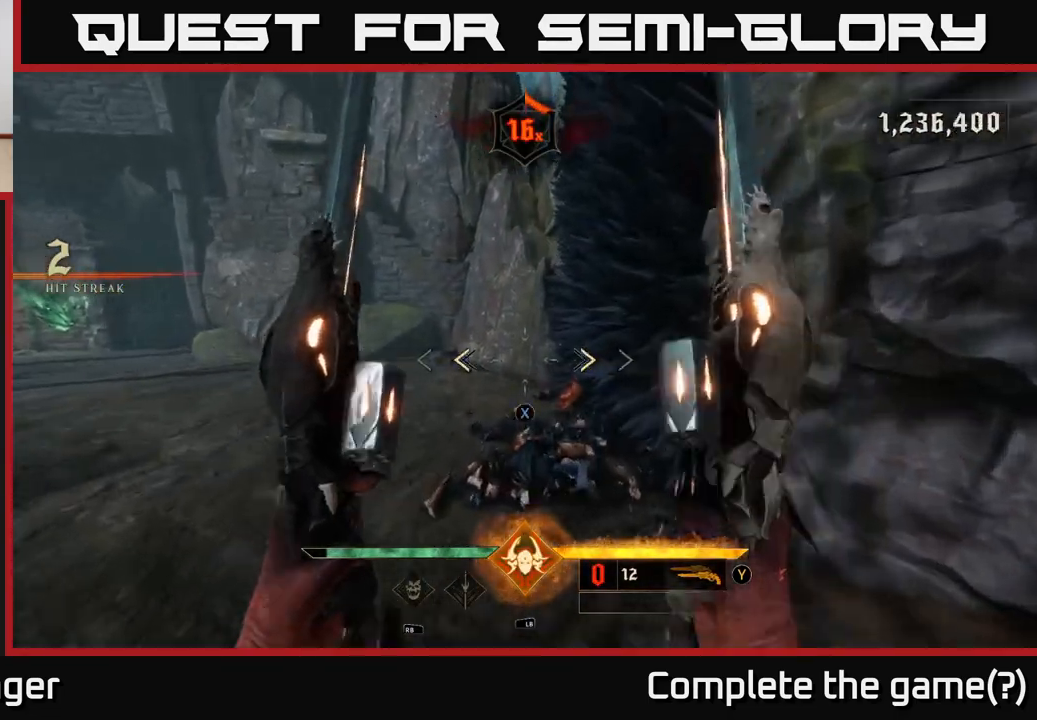
{"dt_ms": 500, "buttons": [], "left_stick": "center", "right_stick": "left", "events": [[83, "X", "down"], [150, "X", "up"], [317, "right_stick", "left"], [350, "left_stick", "center"]]}
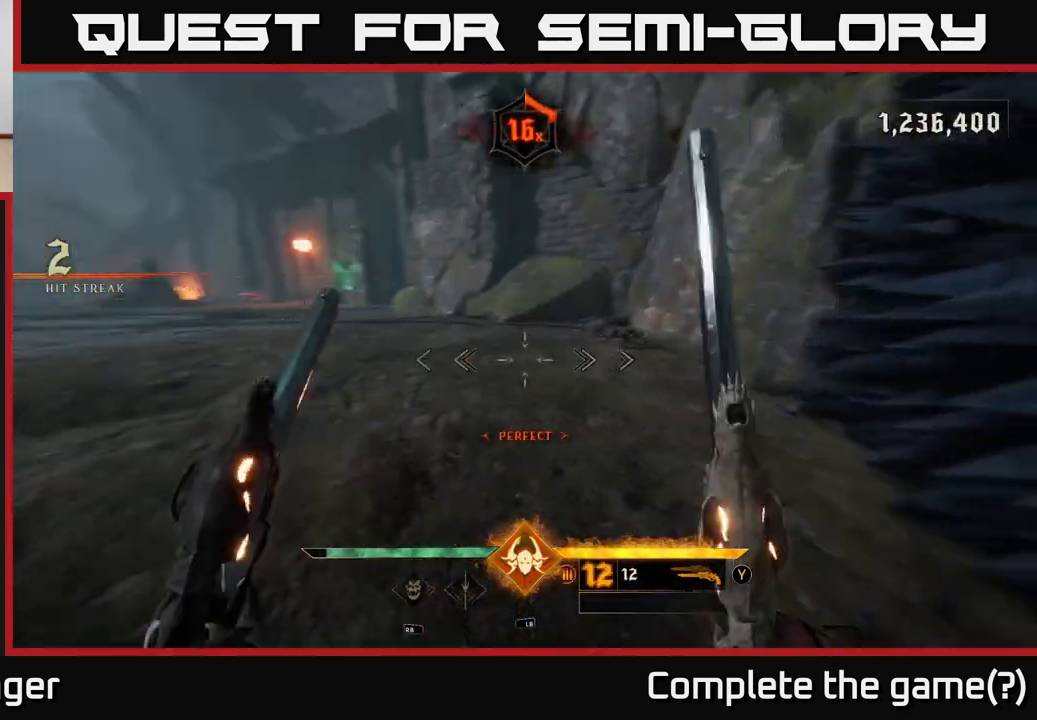
{"dt_ms": 500, "buttons": [], "left_stick": "down-right", "right_stick": "left", "events": [[150, "left_stick", "down"], [367, "left_stick", "down-right"]]}
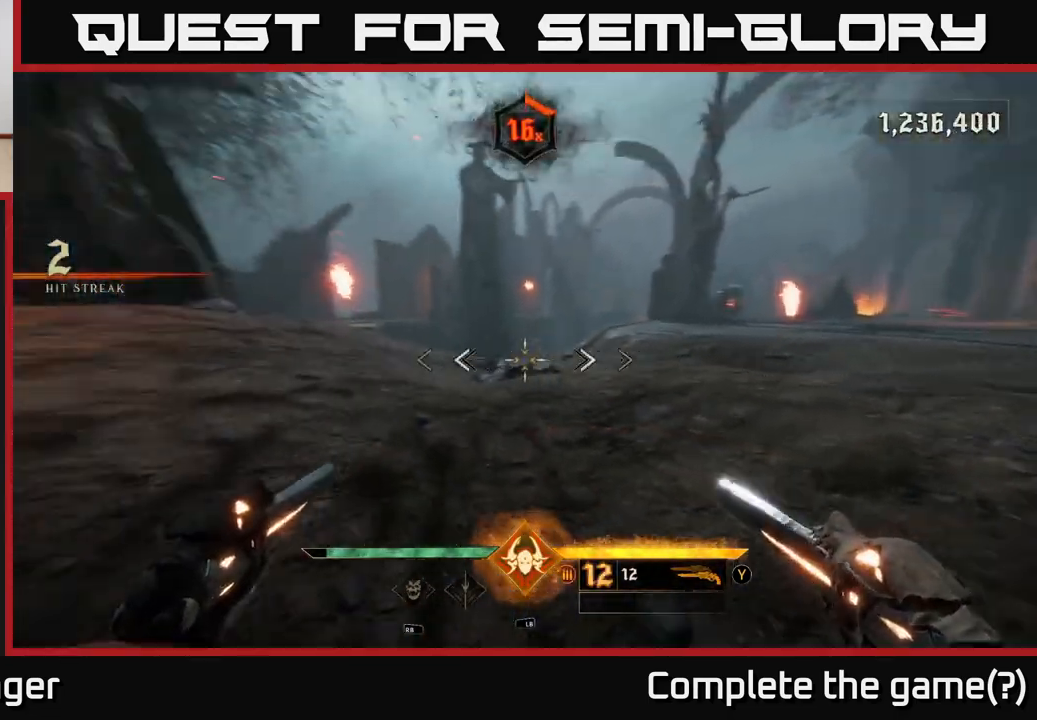
{"dt_ms": 500, "buttons": [], "left_stick": "up", "right_stick": "center", "events": [[17, "left_stick", "right"], [133, "left_stick", "up-right"], [167, "right_stick", "center"], [350, "left_stick", "up"]]}
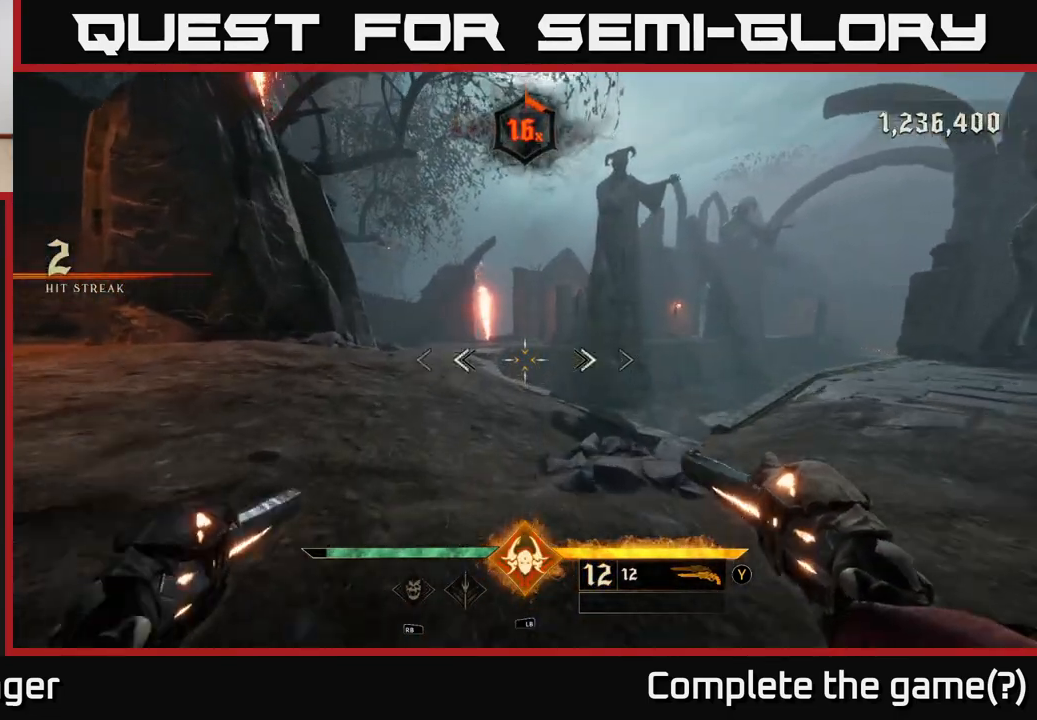
{"dt_ms": 500, "buttons": [], "left_stick": "up-left", "right_stick": "right", "events": [[100, "R1", "down"], [183, "R1", "up"], [317, "right_stick", "up-right"], [367, "right_stick", "right"], [433, "left_stick", "up-left"]]}
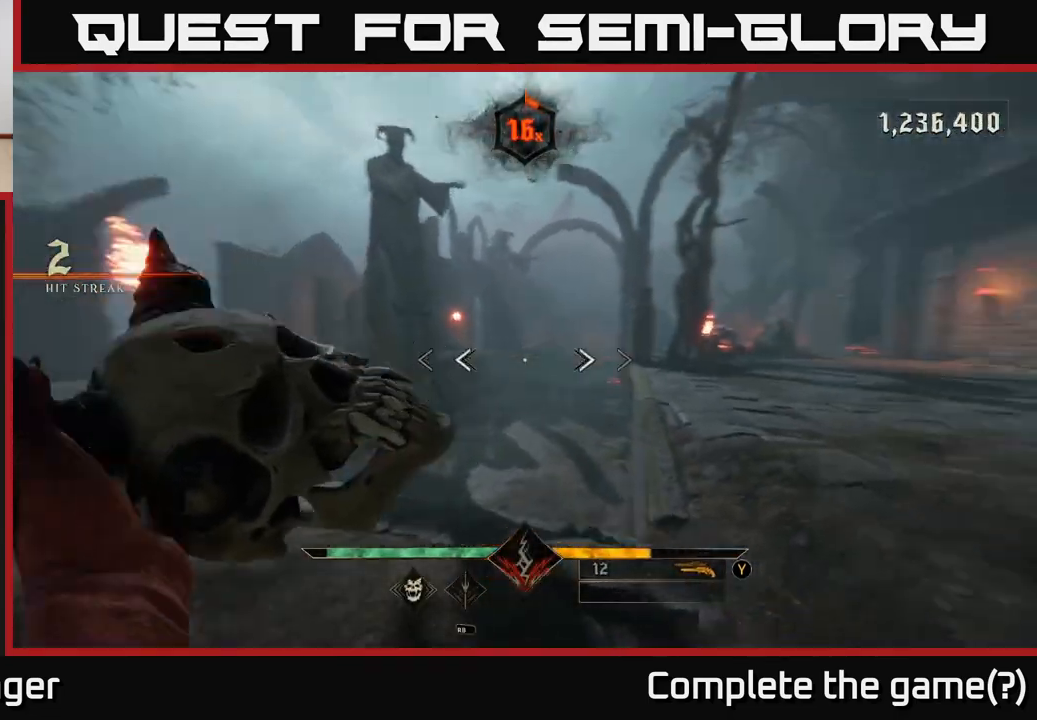
{"dt_ms": 500, "buttons": [], "left_stick": "center", "right_stick": "up-right", "events": [[50, "left_stick", "left"], [133, "R2", "down"], [150, "right_stick", "center"], [217, "R2", "up"], [367, "left_stick", "center"], [483, "right_stick", "up-right"]]}
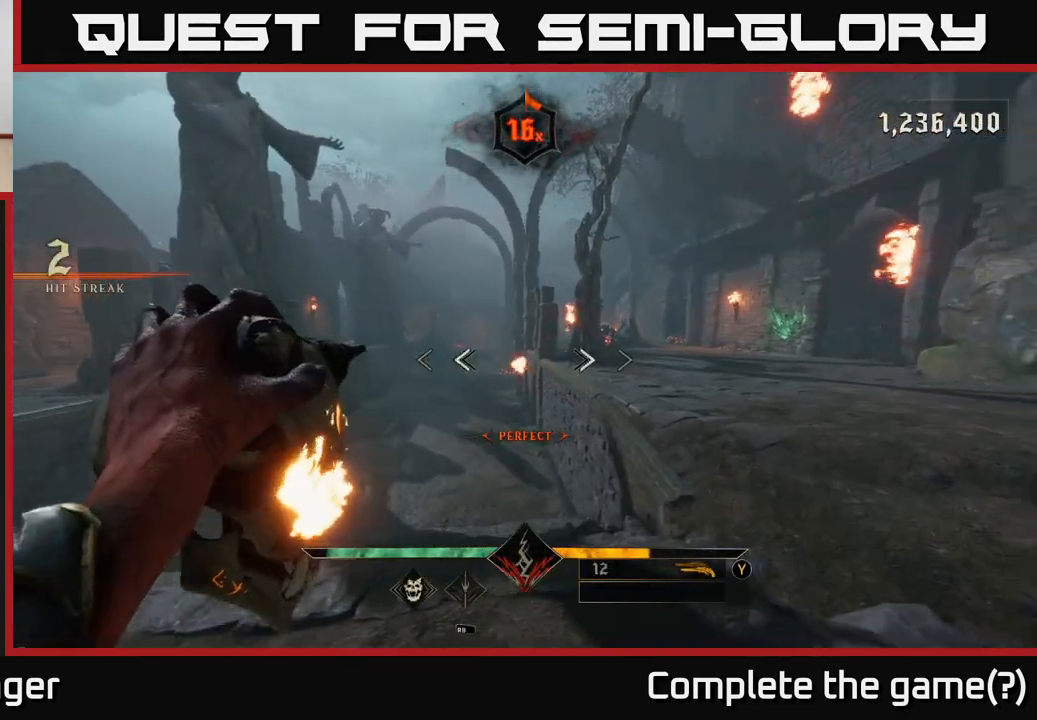
{"dt_ms": 500, "buttons": [], "left_stick": "center", "right_stick": "center", "events": [[100, "R2", "down"], [133, "right_stick", "center"], [150, "left_stick", "up-right"], [200, "R2", "up"], [400, "left_stick", "center"]]}
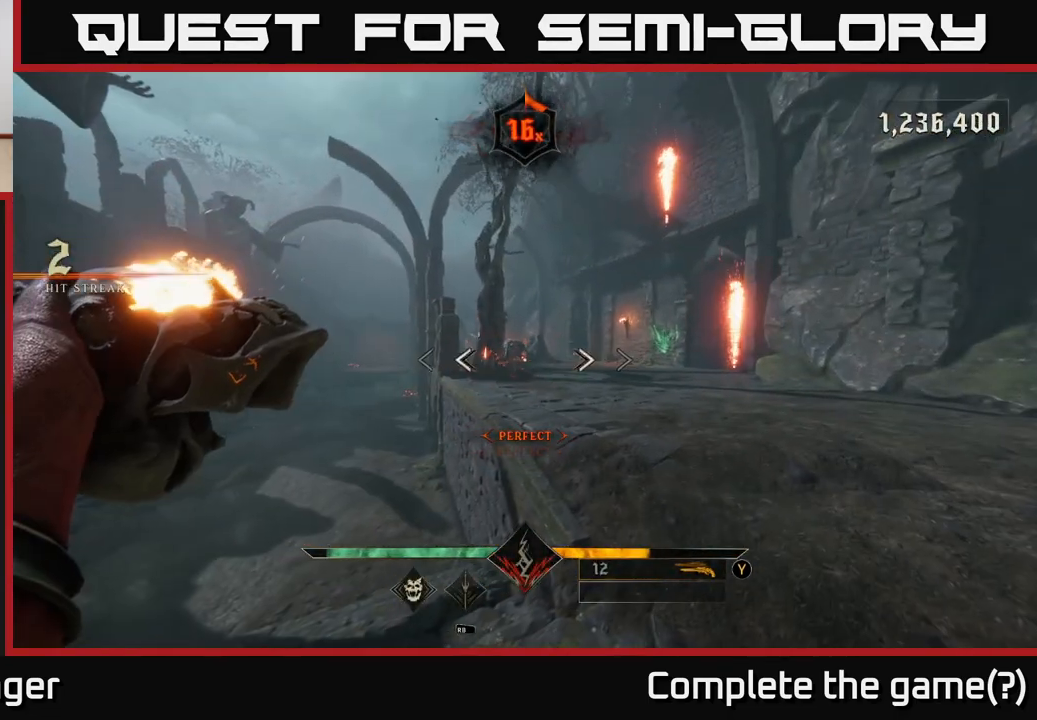
{"dt_ms": 500, "buttons": [], "left_stick": "center", "right_stick": "center", "events": [[67, "right_stick", "up"], [83, "R2", "down"], [150, "R2", "up"], [150, "right_stick", "center"]]}
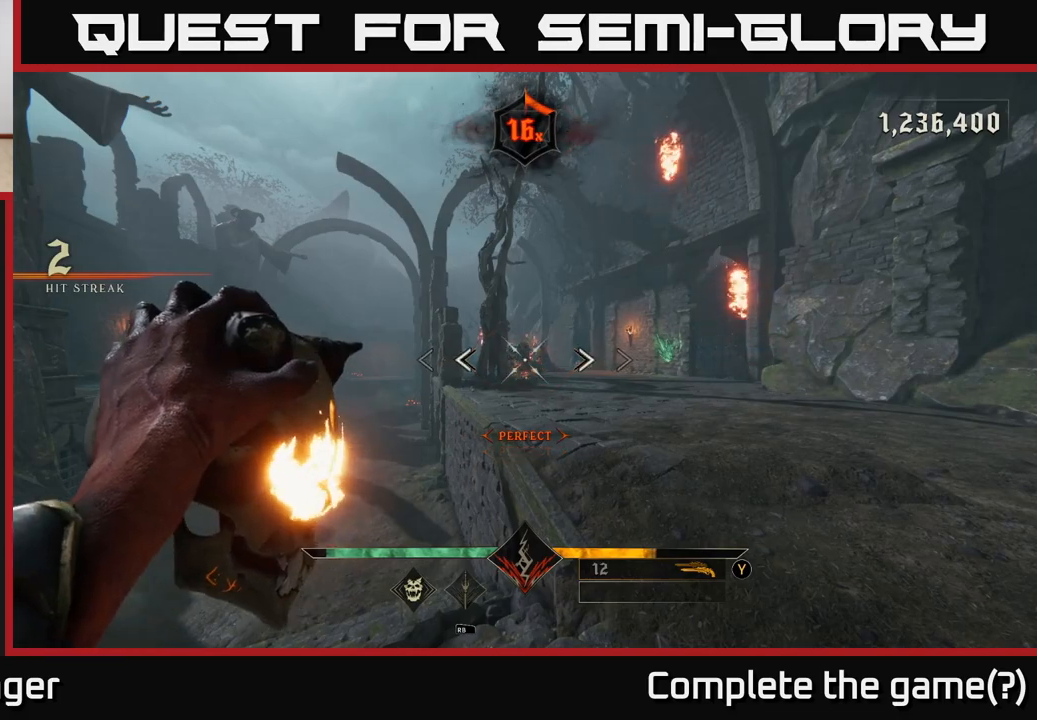
{"dt_ms": 500, "buttons": [], "left_stick": "center", "right_stick": "center", "events": [[67, "R2", "down"], [150, "R2", "up"]]}
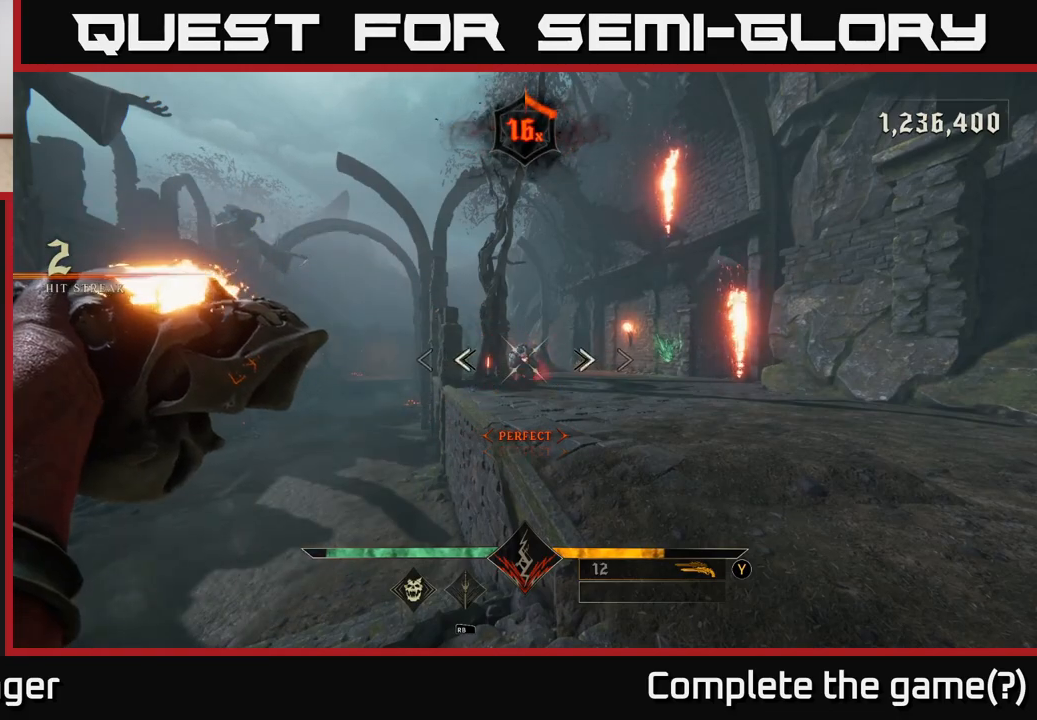
{"dt_ms": 500, "buttons": [], "left_stick": "center", "right_stick": "center", "events": [[67, "R2", "down"], [150, "R2", "up"]]}
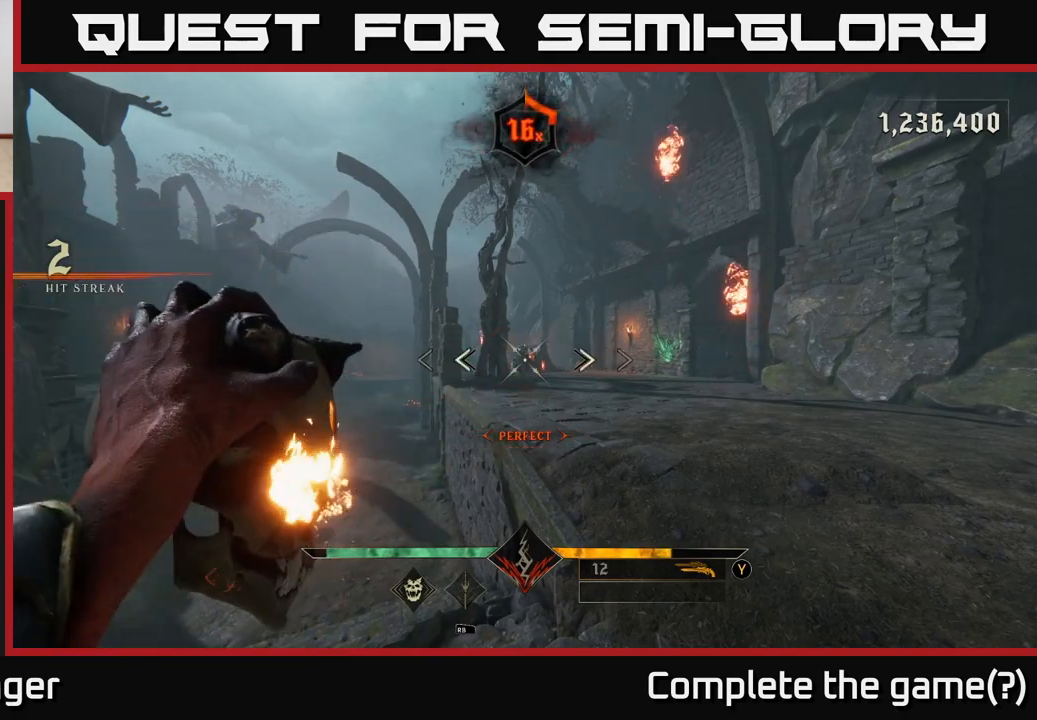
{"dt_ms": 1000, "buttons": [], "left_stick": "center", "right_stick": "center", "events": [[83, "R2", "down"], [133, "left_stick", "right"], [183, "R2", "up"], [317, "left_stick", "center"], [600, "R2", "down"], [650, "left_stick", "right"], [700, "R2", "up"], [783, "left_stick", "center"], [867, "right_stick", "left"], [1000, "right_stick", "center"]]}
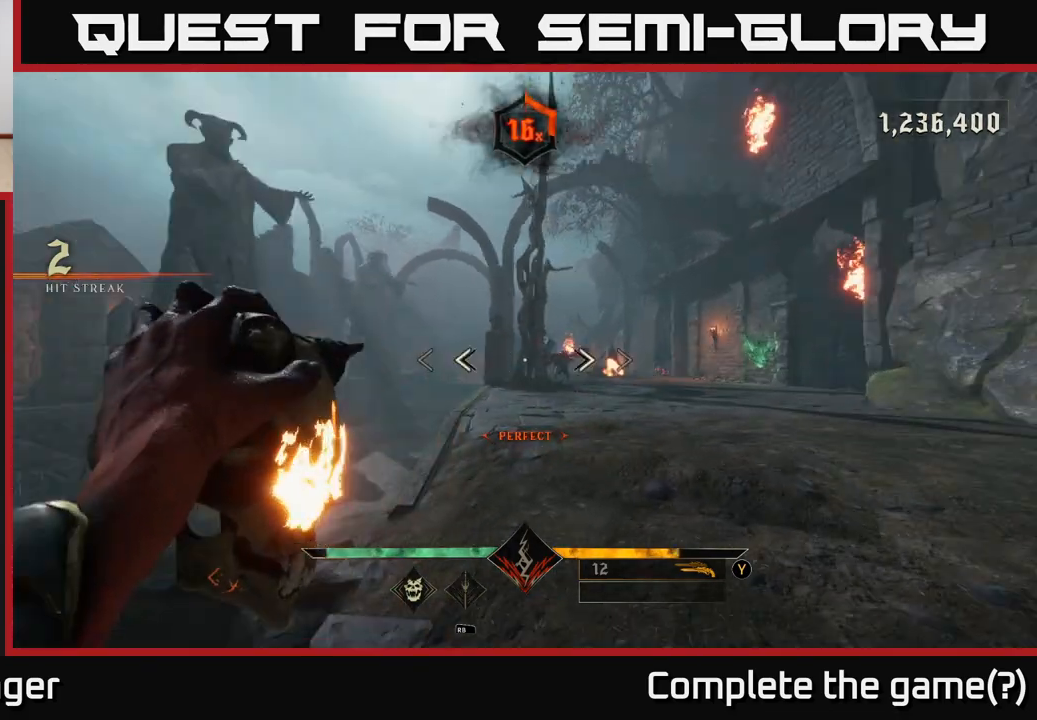
{"dt_ms": 500, "buttons": [], "left_stick": "right", "right_stick": "center", "events": [[17, "left_stick", "right"], [100, "R2", "down"], [217, "R2", "up"], [217, "left_stick", "center"], [383, "left_stick", "right"]]}
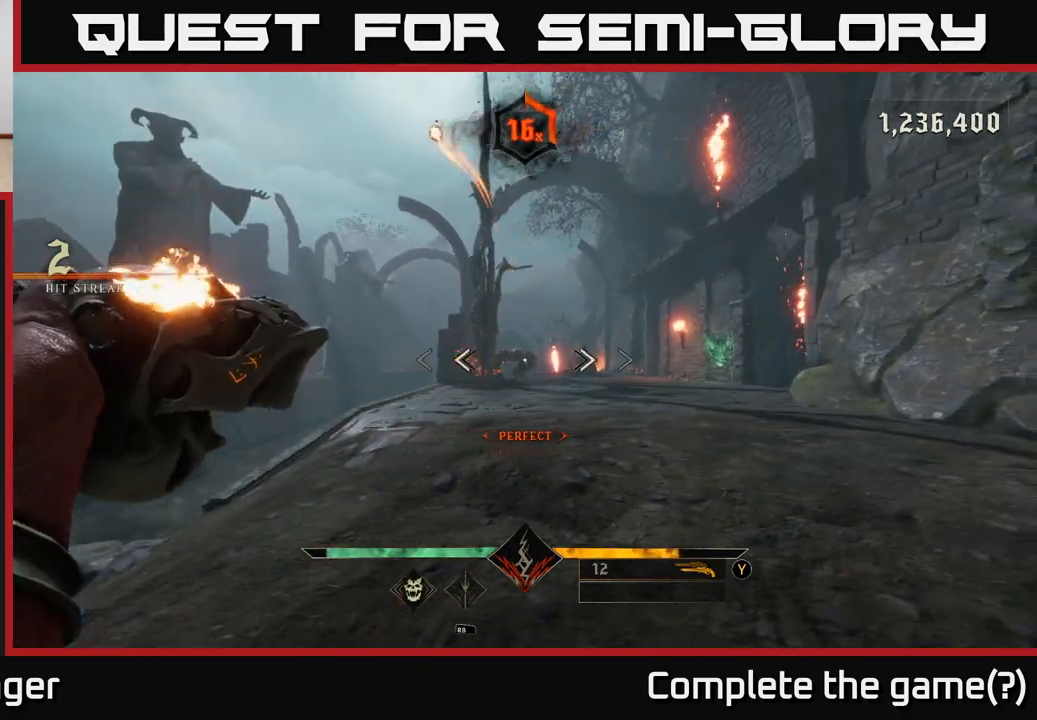
{"dt_ms": 500, "buttons": [], "left_stick": "up", "right_stick": "center", "events": [[67, "left_stick", "center"], [83, "Y", "down"], [167, "Y", "up"], [183, "left_stick", "up"]]}
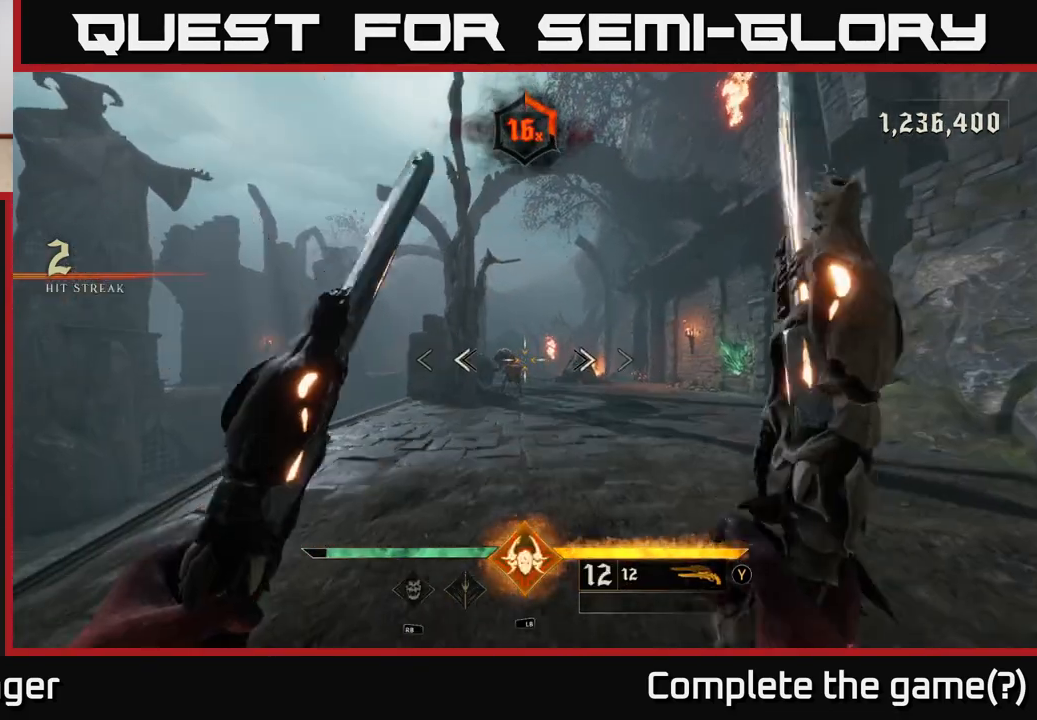
{"dt_ms": 500, "buttons": [], "left_stick": "up-right", "right_stick": "down", "events": [[33, "left_stick", "up-left"], [50, "R2", "down"], [50, "right_stick", "left"], [100, "right_stick", "center"], [133, "R2", "up"], [150, "left_stick", "up-right"], [467, "right_stick", "down"]]}
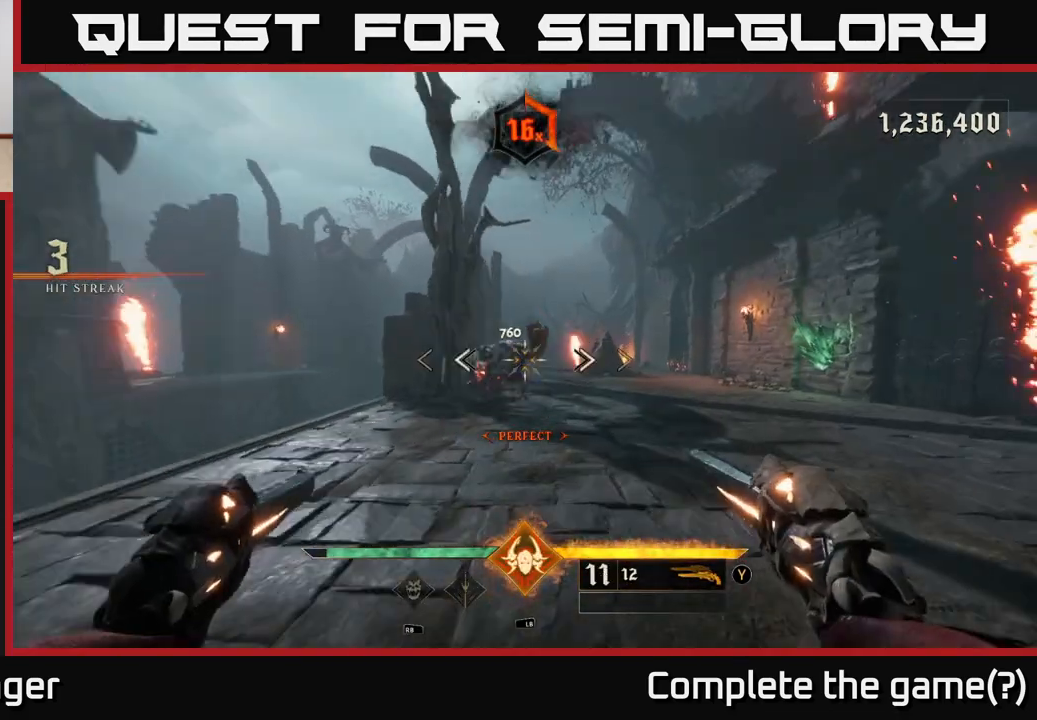
{"dt_ms": 500, "buttons": [], "left_stick": "up", "right_stick": "center", "events": [[17, "left_stick", "up"], [33, "right_stick", "center"], [67, "R2", "down"], [133, "R2", "up"]]}
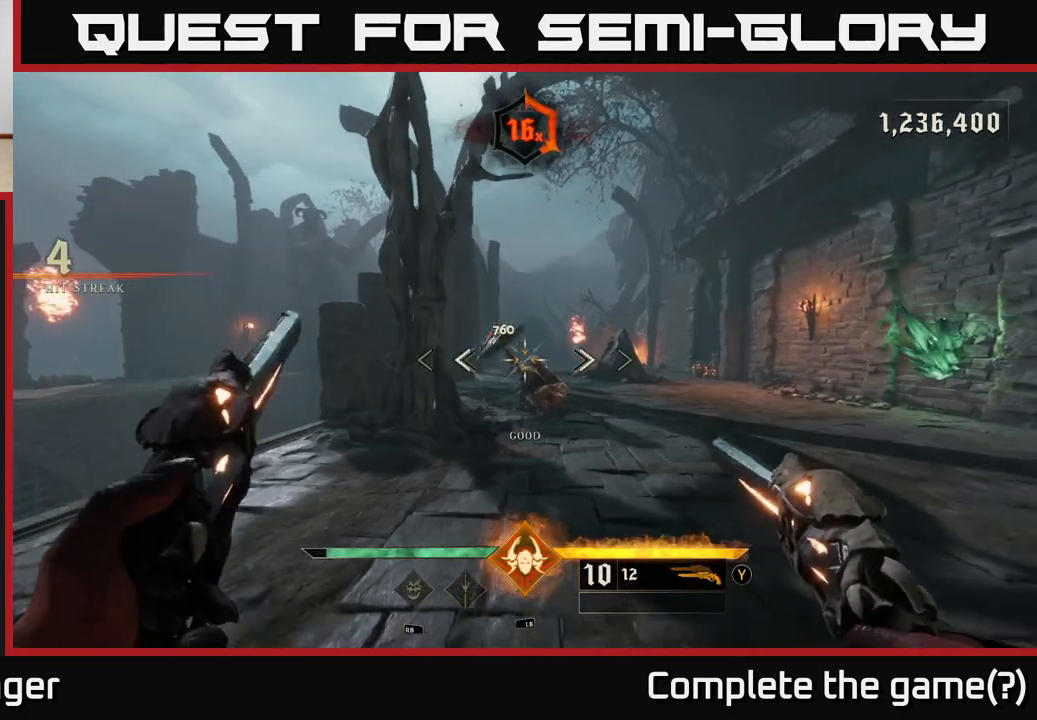
{"dt_ms": 500, "buttons": [], "left_stick": "up", "right_stick": "center", "events": [[67, "left_stick", "center"], [100, "R2", "down"], [133, "left_stick", "down"], [183, "R2", "up"], [250, "left_stick", "center"], [400, "left_stick", "up"]]}
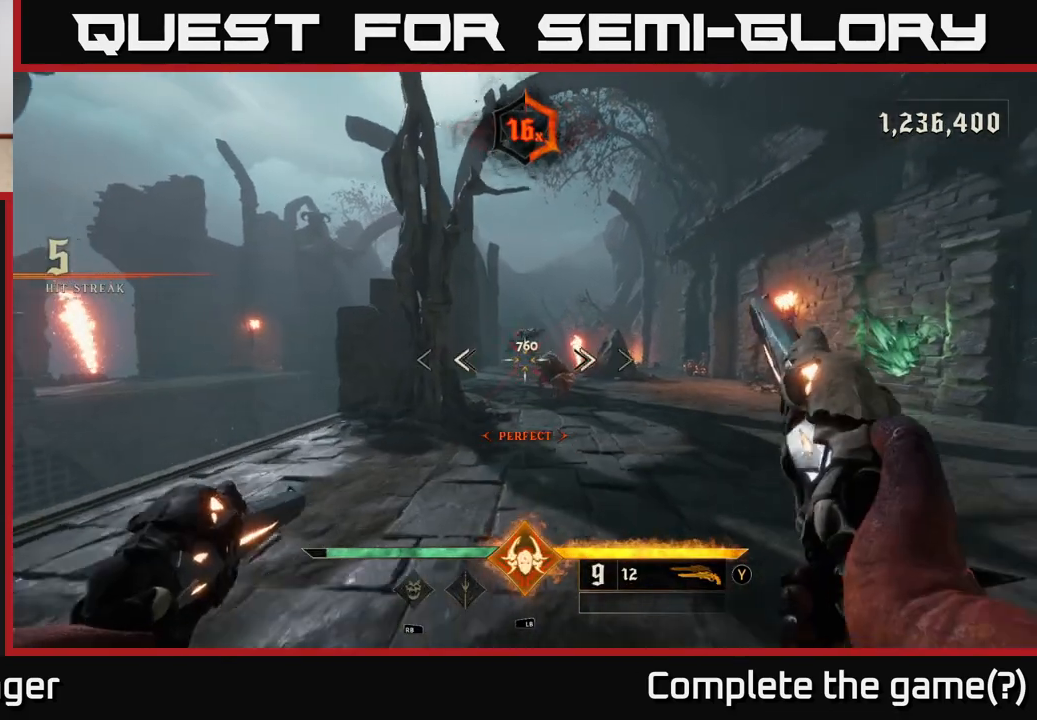
{"dt_ms": 500, "buttons": [], "left_stick": "up", "right_stick": "center", "events": [[50, "left_stick", "up-right"], [100, "R2", "down"], [200, "R2", "up"], [350, "left_stick", "up"]]}
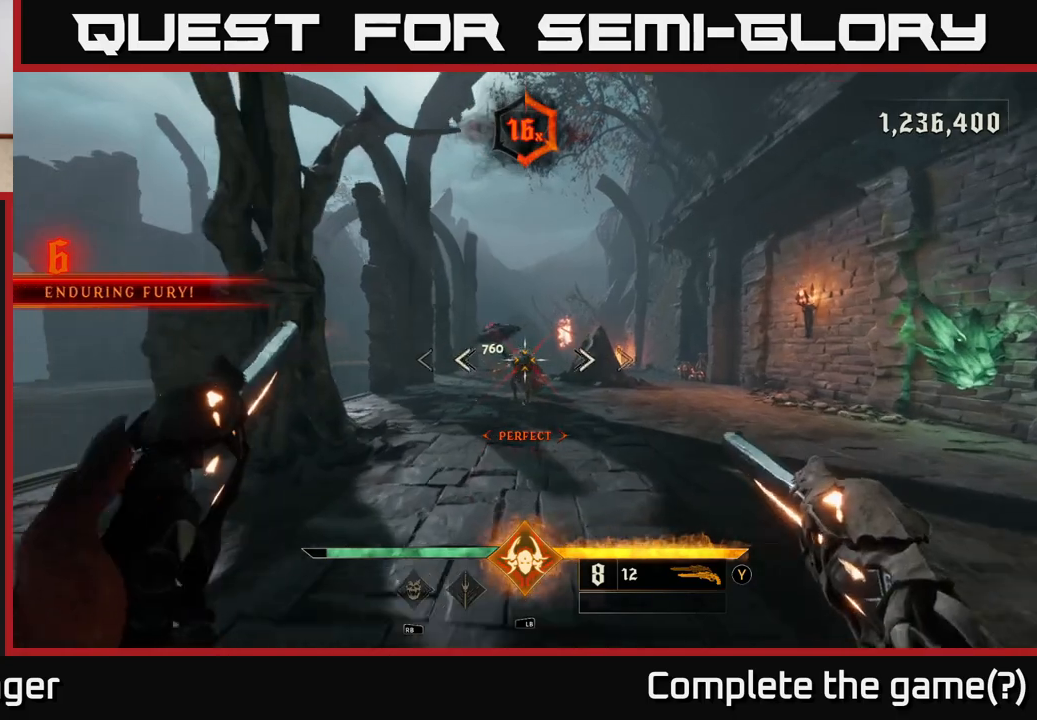
{"dt_ms": 500, "buttons": [], "left_stick": "up", "right_stick": "center", "events": [[83, "R2", "down"], [217, "R2", "up"]]}